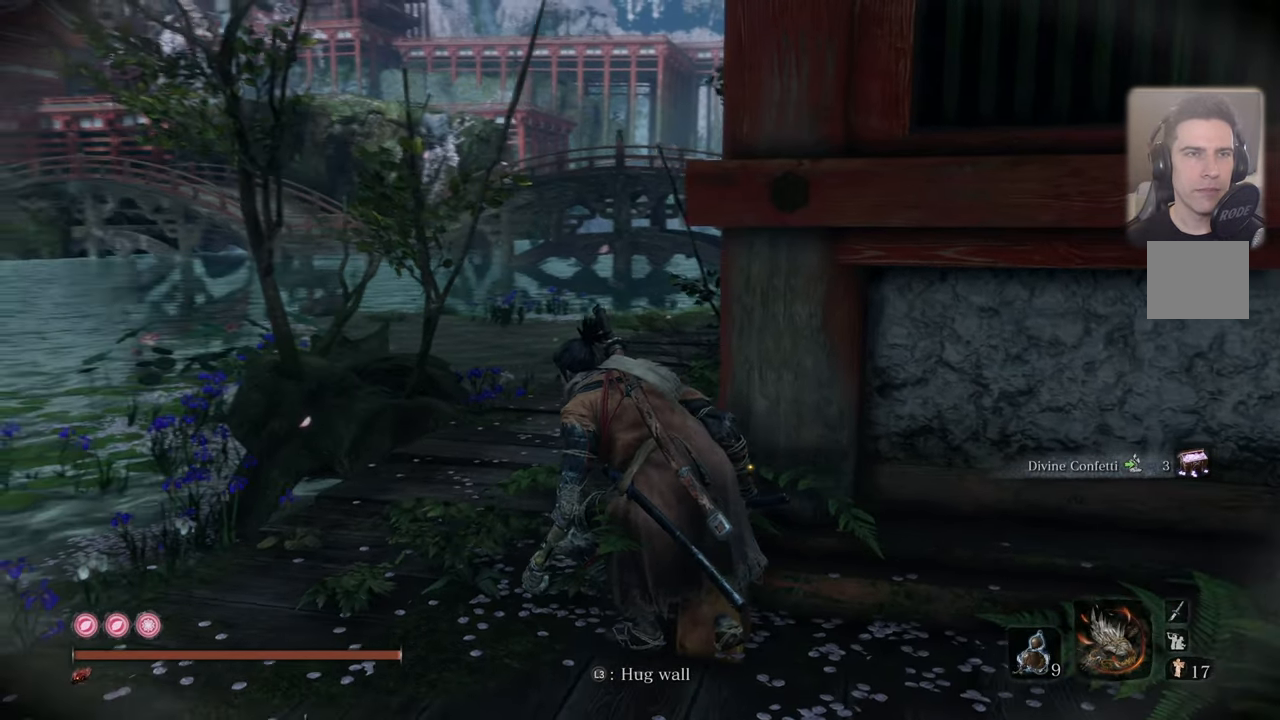
Gameplay with a controller (PlayStation layout); each line is a JSON object with the inputs held at the frame after it. "events" lists button and stick changes between this image and that frame as [ms after this image, input, new state], when the widget could be followed in between.
{"buttons": [], "left_stick": "center", "right_stick": "center", "events": [[400, "right_stick", "center"]]}
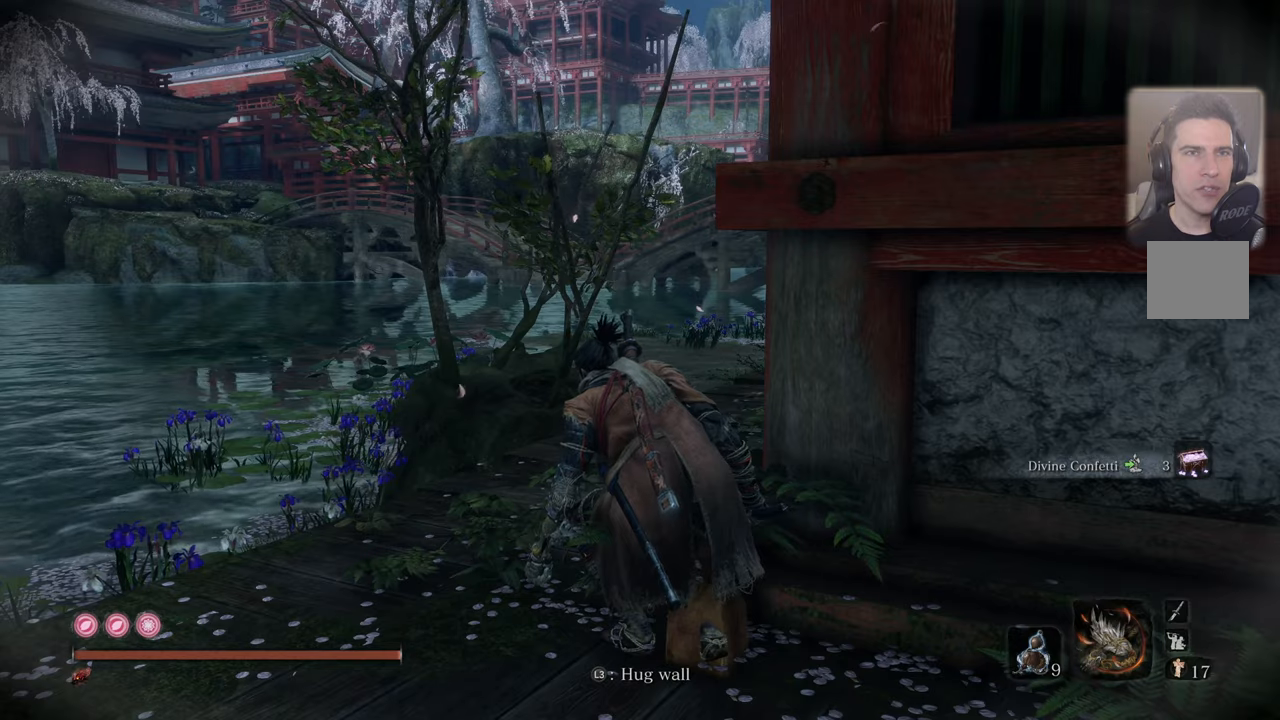
{"buttons": [], "left_stick": "left", "right_stick": "down", "events": [[233, "left_stick", "left"], [467, "right_stick", "down"]]}
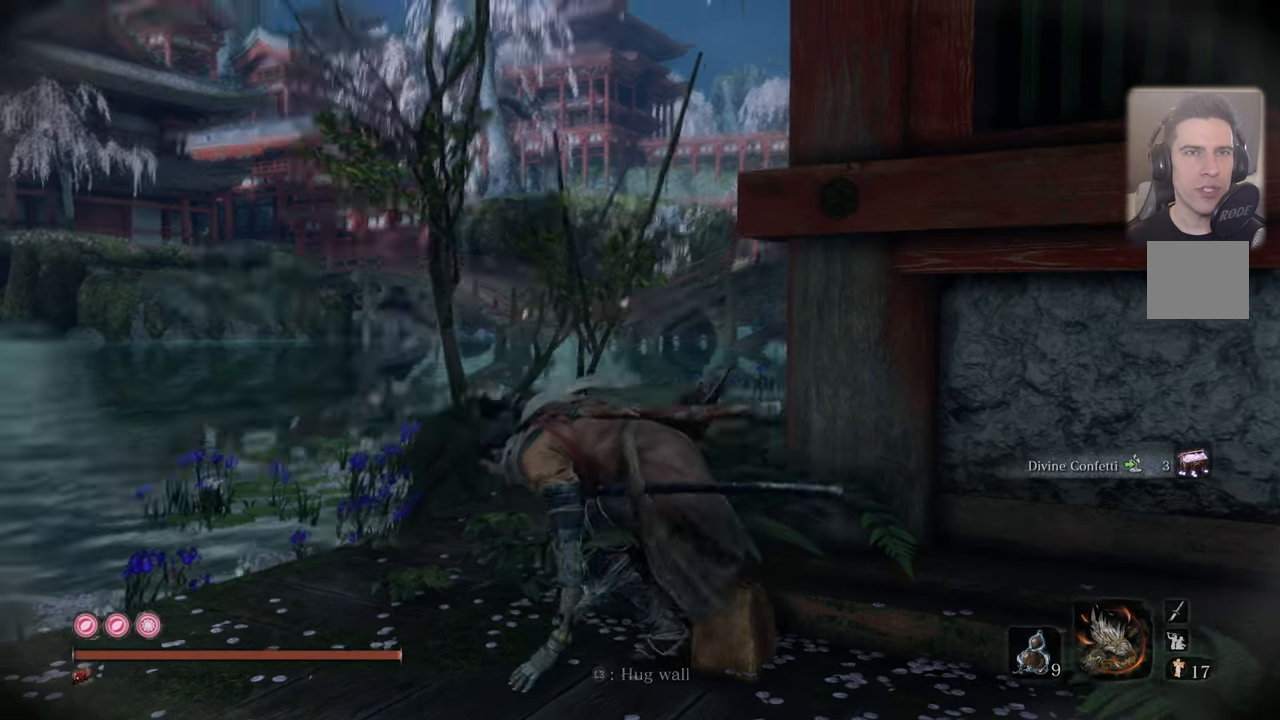
{"buttons": [], "left_stick": "left", "right_stick": "down", "events": [[33, "right_stick", "center"], [500, "right_stick", "down"]]}
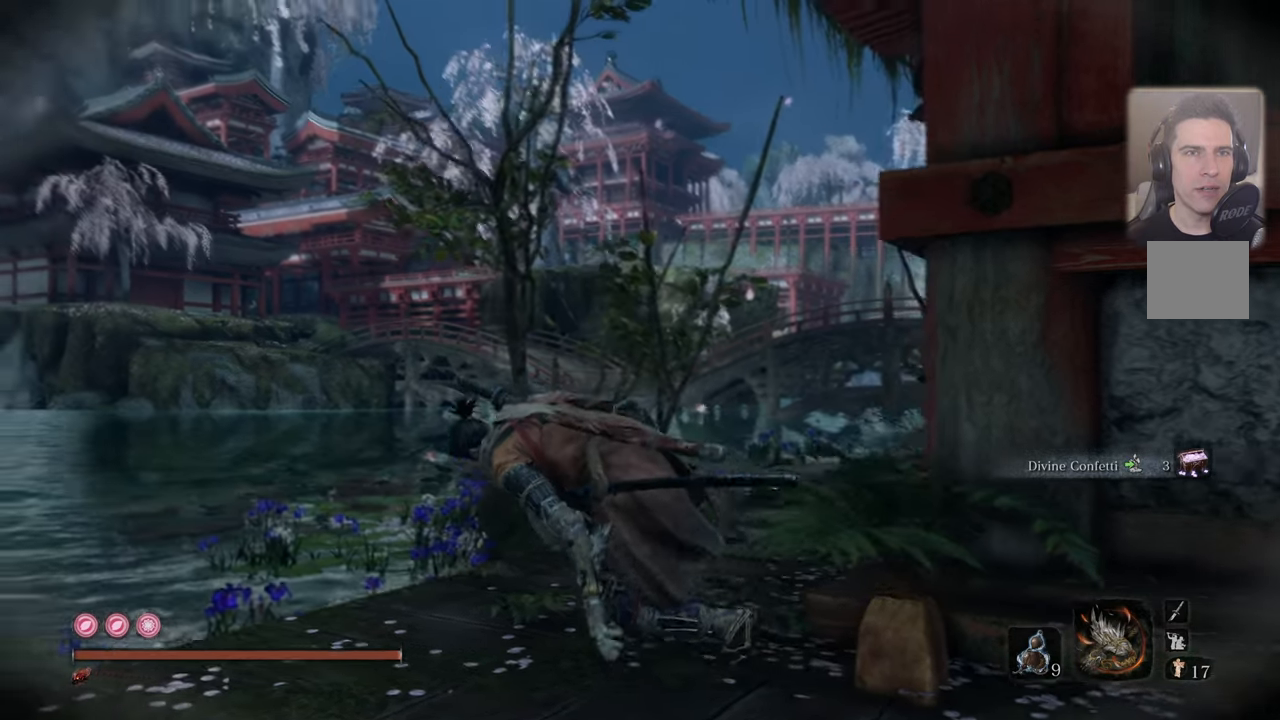
{"buttons": [], "left_stick": "center", "right_stick": "center", "events": [[83, "right_stick", "center"], [233, "right_stick", "down"], [300, "right_stick", "center"], [317, "left_stick", "center"]]}
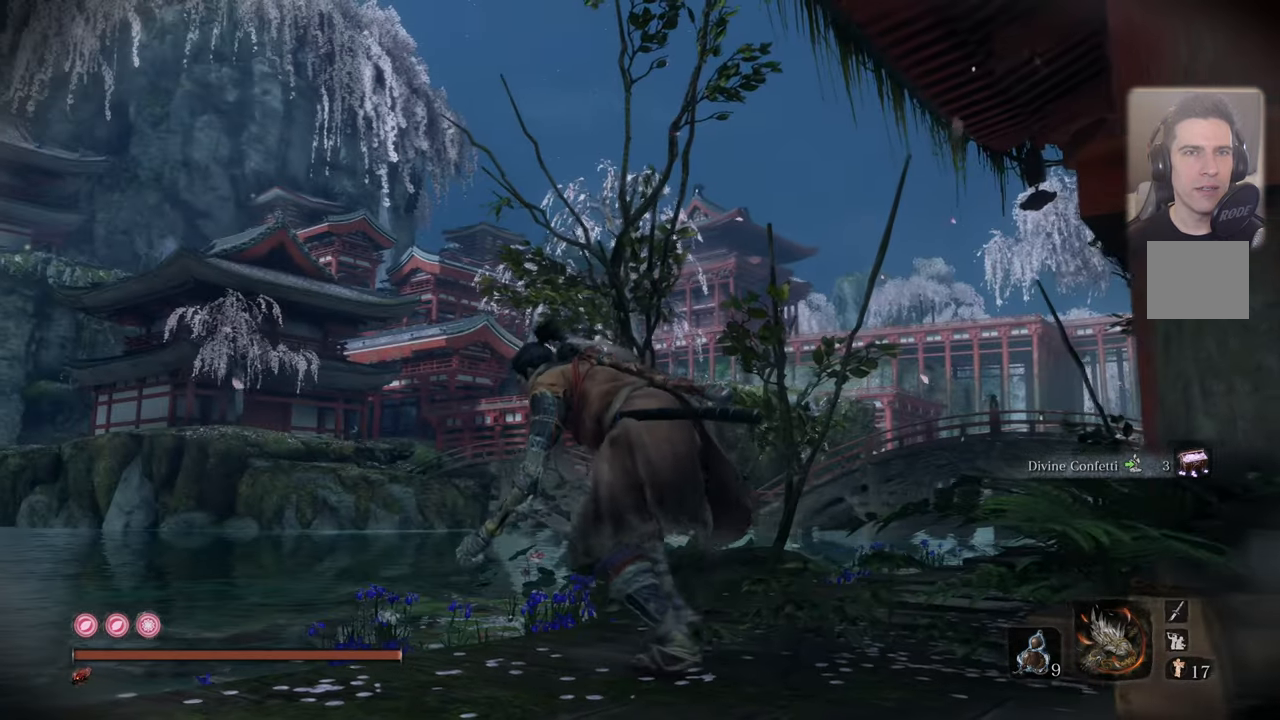
{"buttons": [], "left_stick": "center", "right_stick": "center", "events": [[200, "right_stick", "left"], [317, "right_stick", "center"]]}
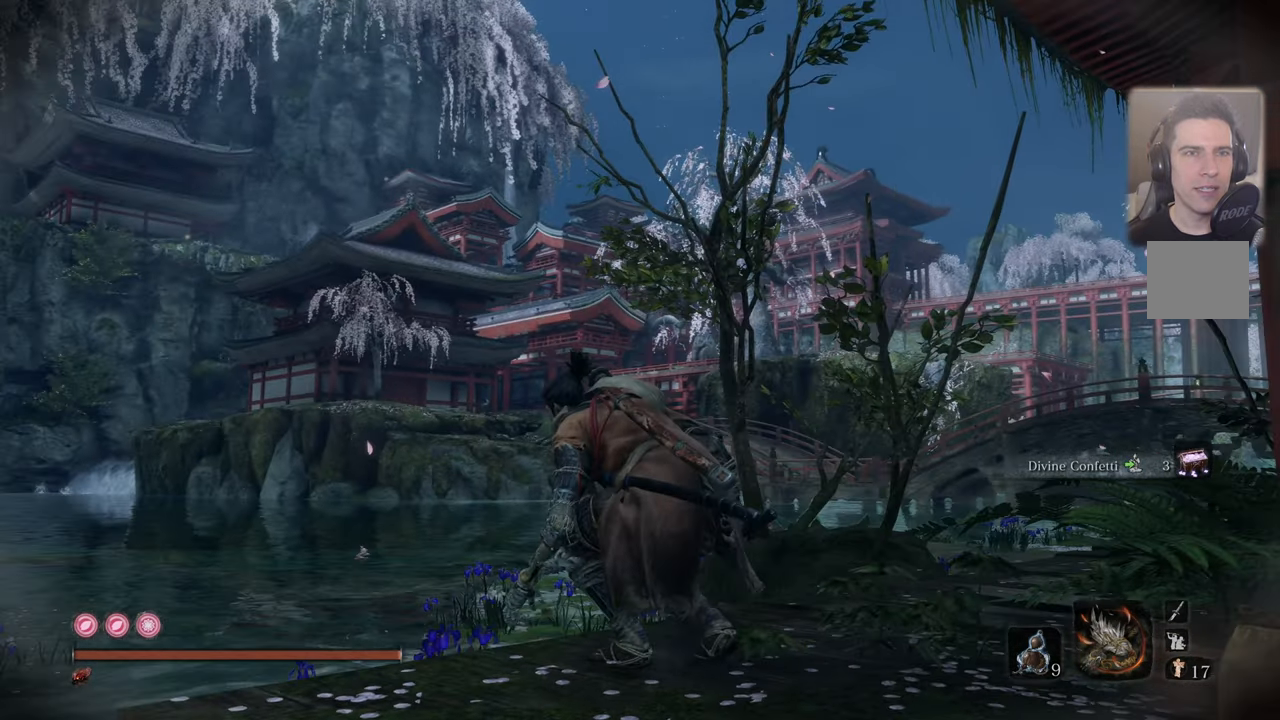
{"buttons": [], "left_stick": "center", "right_stick": "left", "events": [[150, "right_stick", "up-right"], [200, "right_stick", "center"], [350, "right_stick", "left"]]}
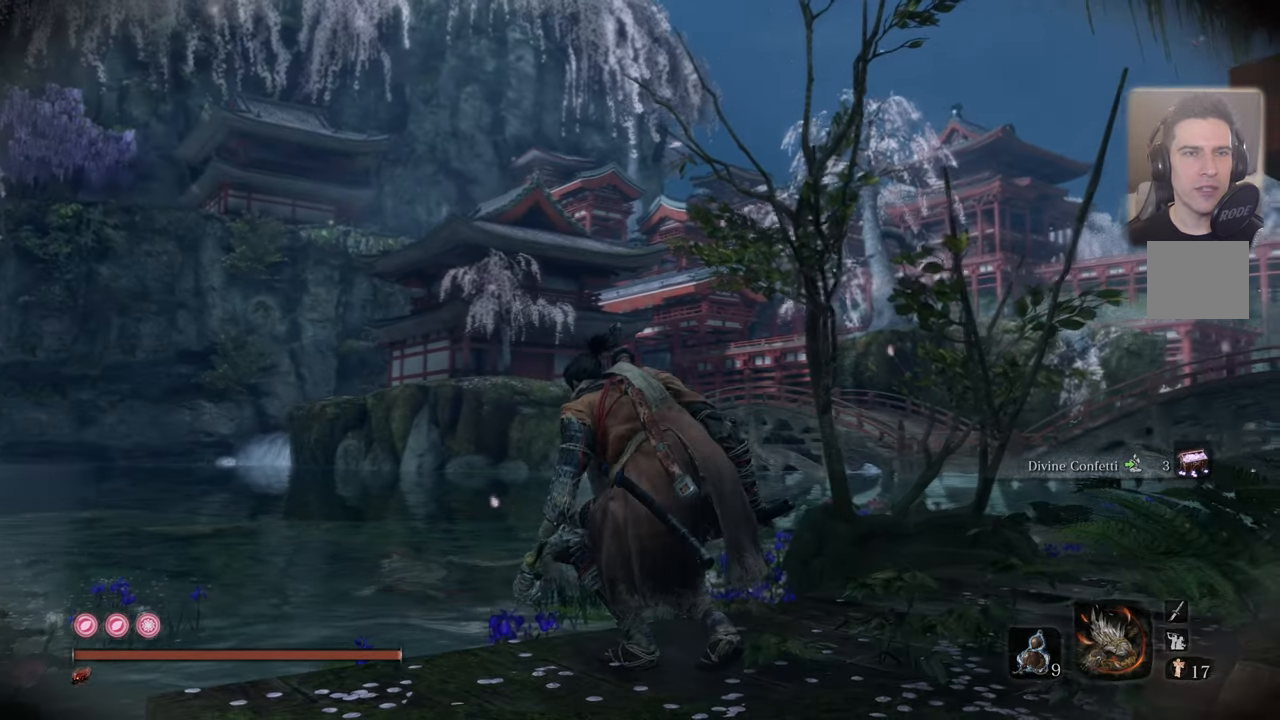
{"buttons": [], "left_stick": "center", "right_stick": "left", "events": [[17, "right_stick", "center"], [383, "right_stick", "left"]]}
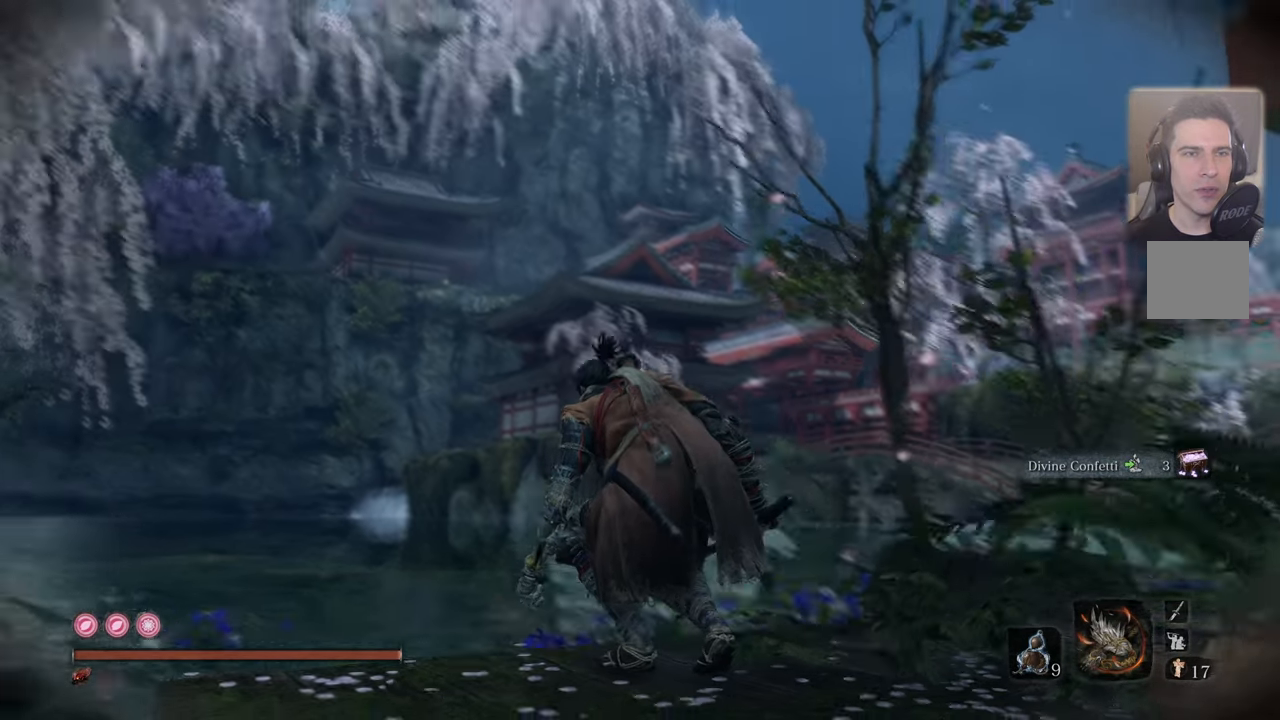
{"buttons": [], "left_stick": "center", "right_stick": "center", "events": [[17, "right_stick", "center"]]}
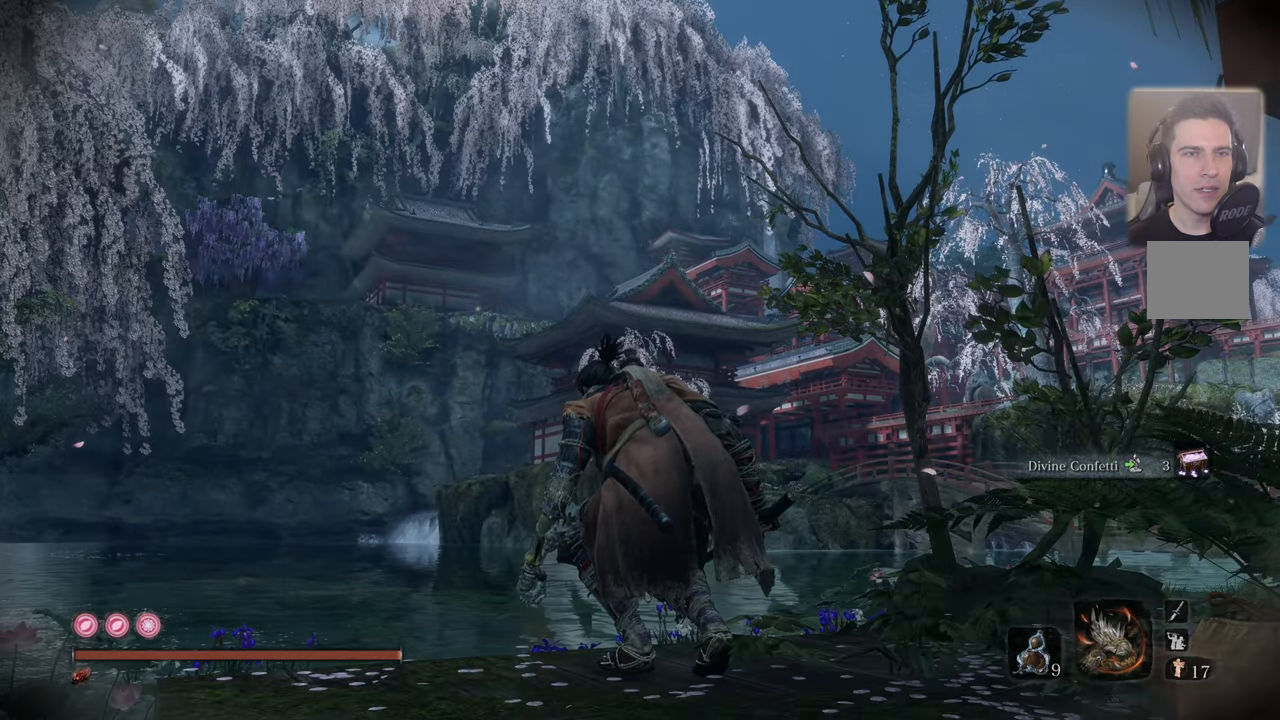
{"buttons": [], "left_stick": "center", "right_stick": "down", "events": [[467, "right_stick", "down"]]}
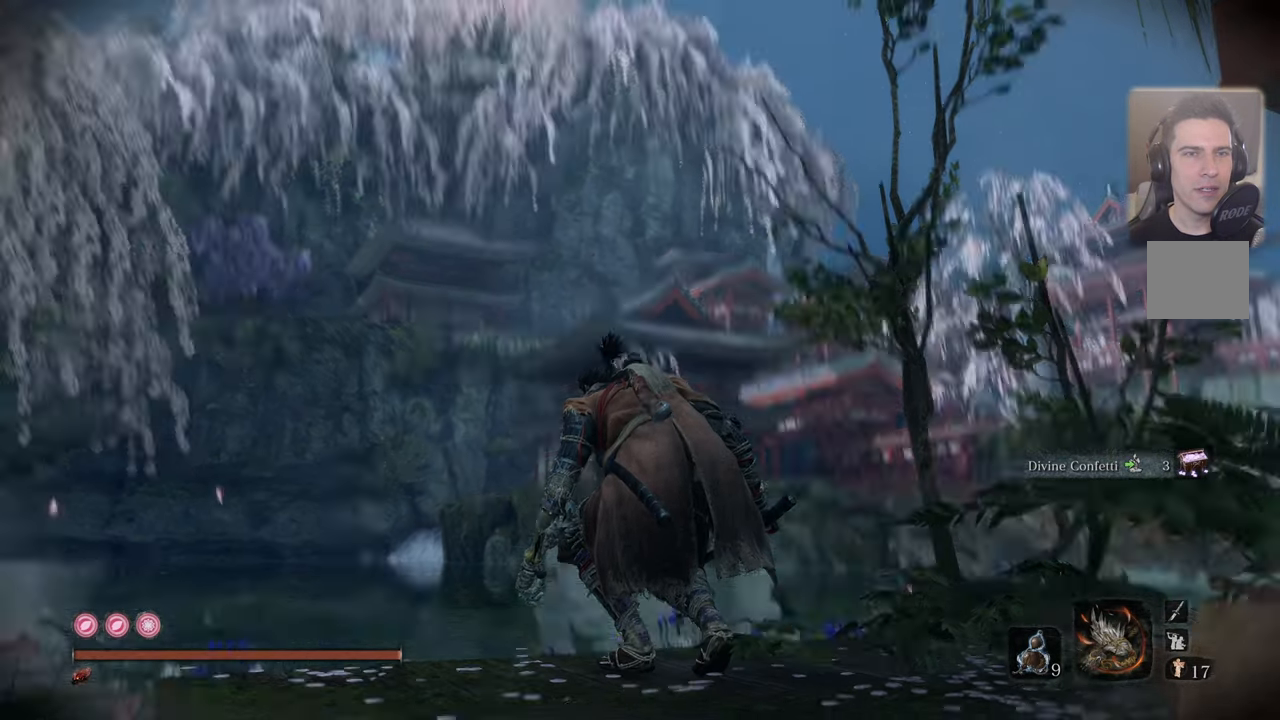
{"buttons": [], "left_stick": "center", "right_stick": "center", "events": [[50, "right_stick", "center"]]}
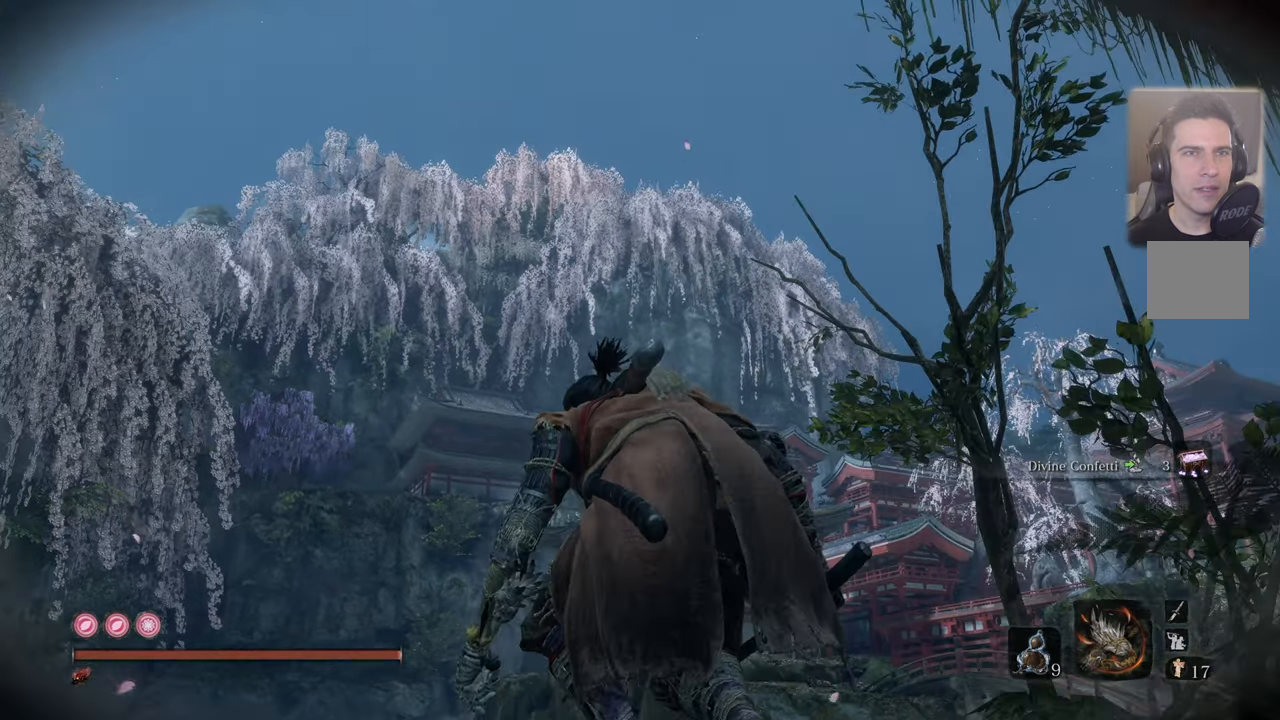
{"buttons": [], "left_stick": "center", "right_stick": "center", "events": [[50, "right_stick", "up"], [183, "right_stick", "up-right"], [283, "right_stick", "center"]]}
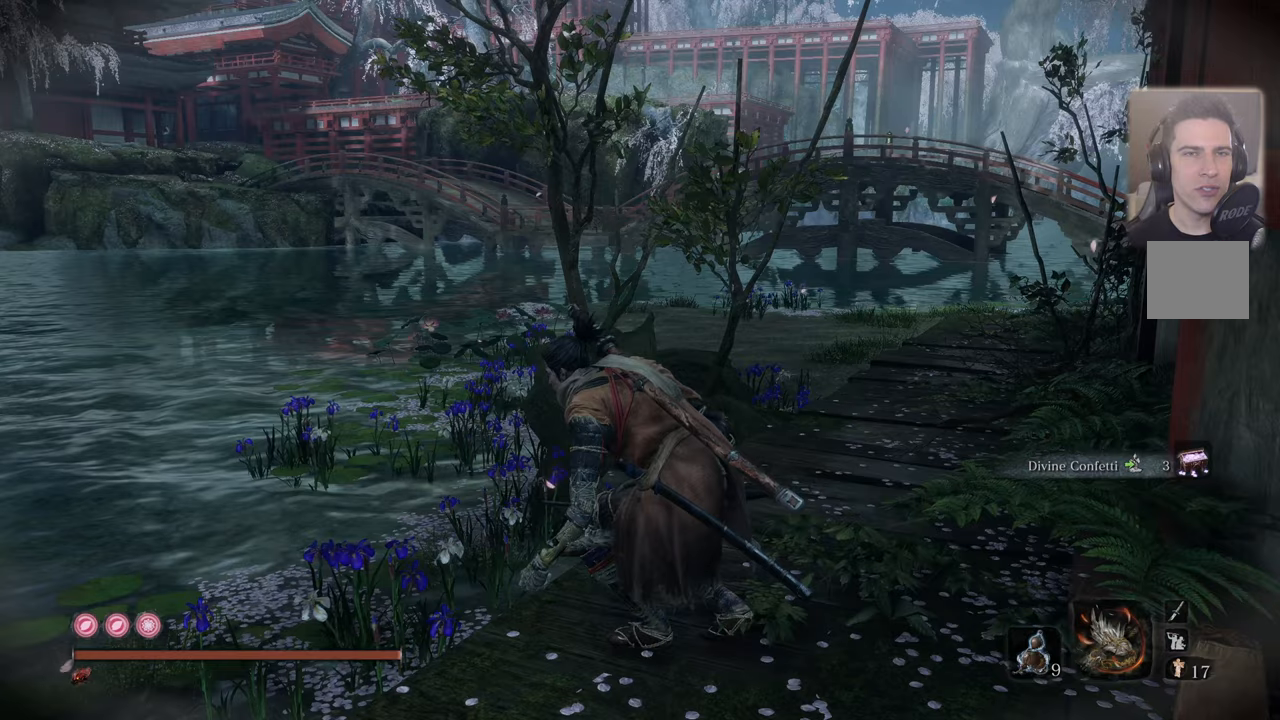
{"buttons": [], "left_stick": "center", "right_stick": "down-right", "events": [[384, "right_stick", "down-right"]]}
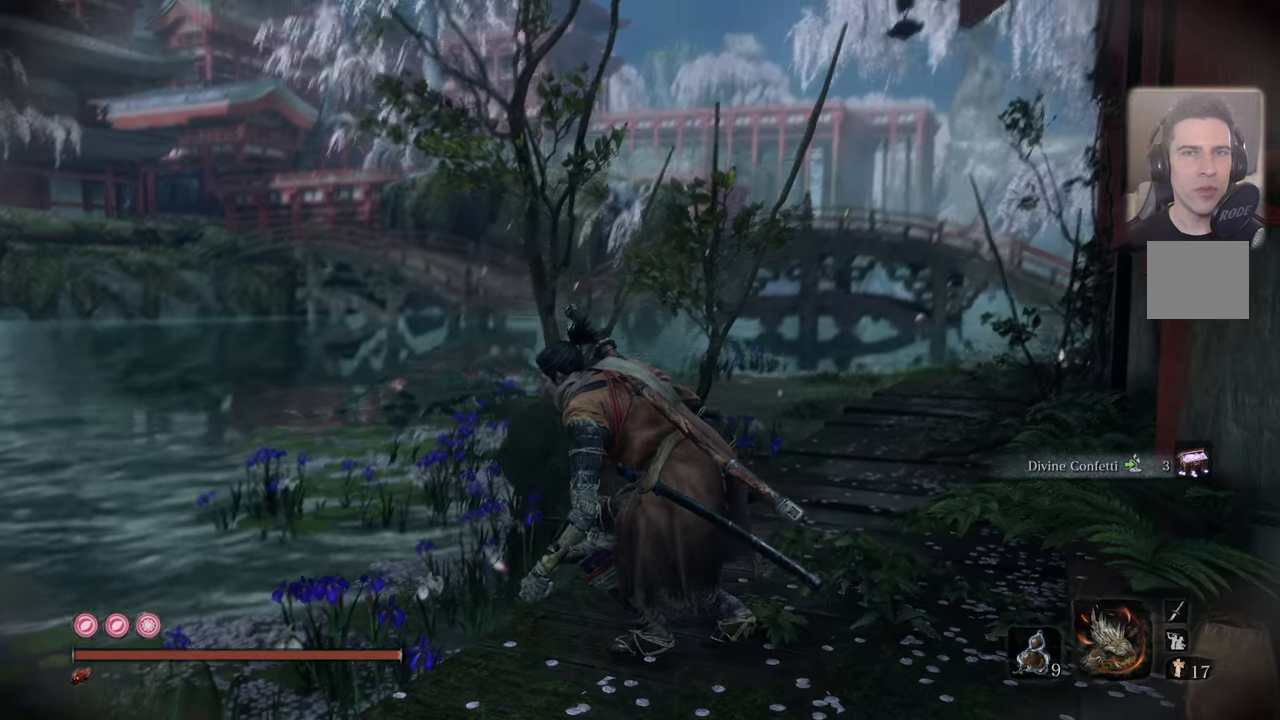
{"buttons": [], "left_stick": "center", "right_stick": "left", "events": [[17, "right_stick", "center"], [367, "right_stick", "left"]]}
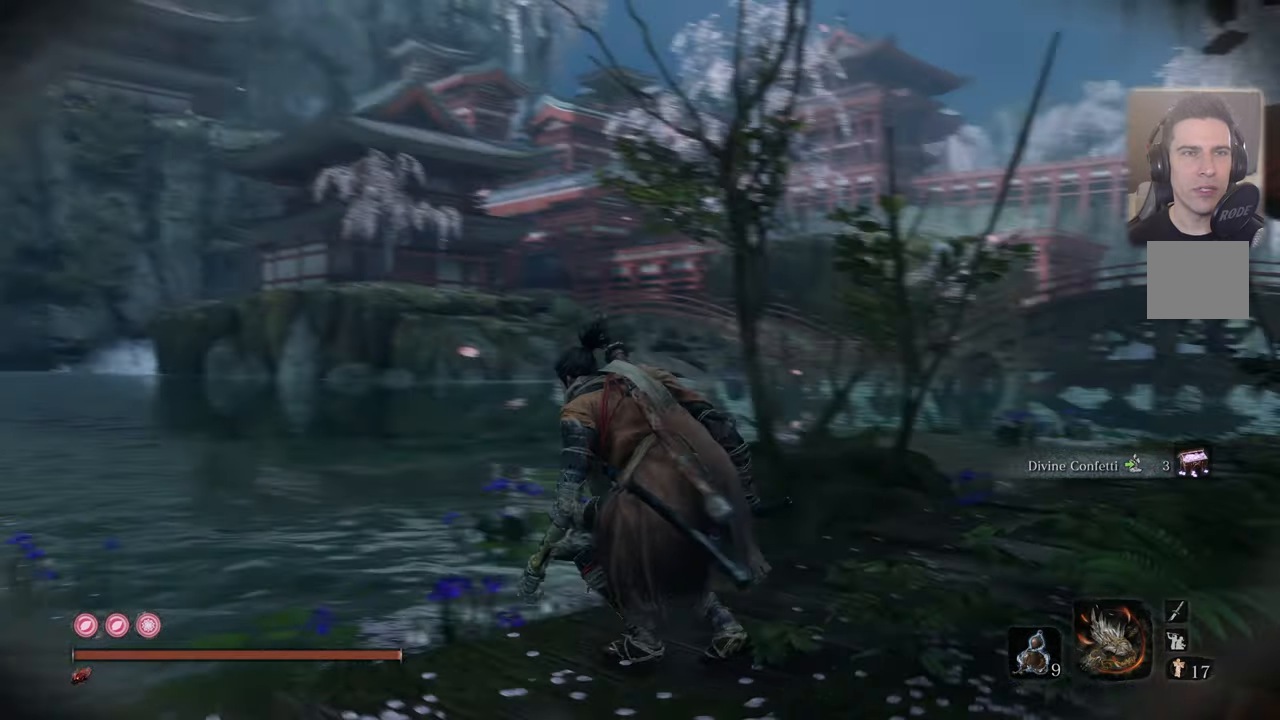
{"buttons": [], "left_stick": "center", "right_stick": "left", "events": [[17, "right_stick", "center"], [417, "right_stick", "left"]]}
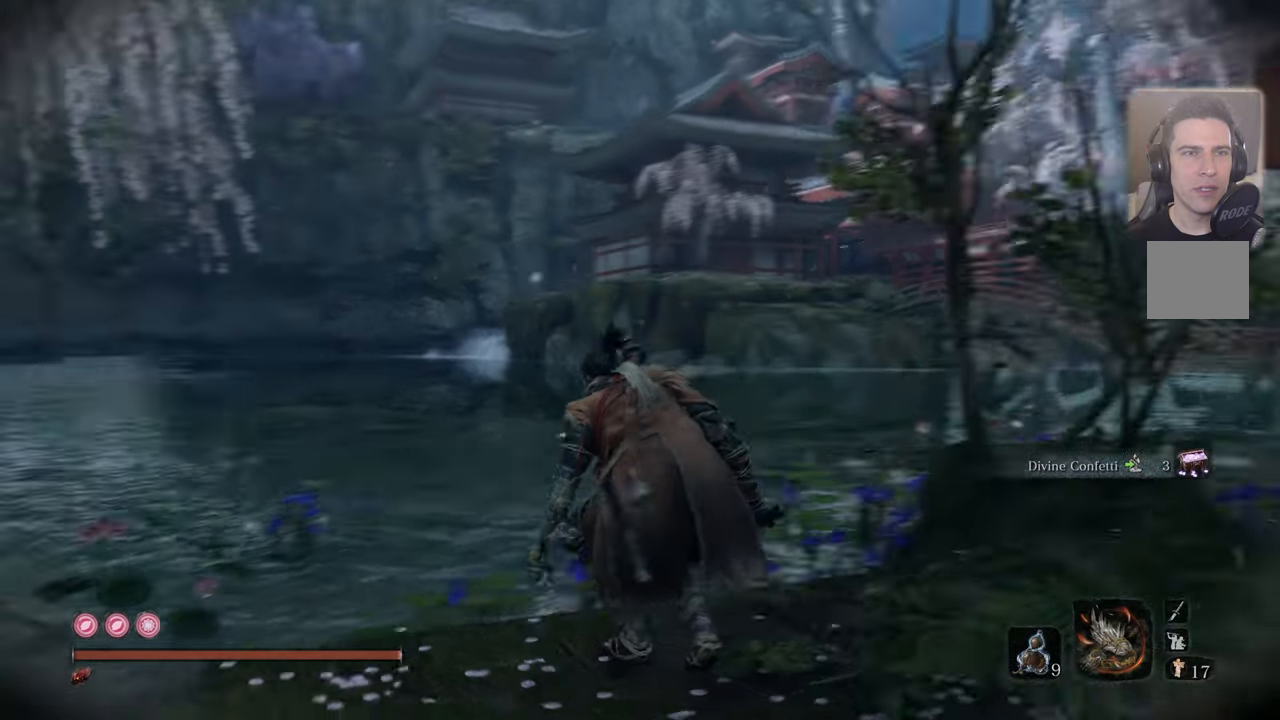
{"buttons": [], "left_stick": "center", "right_stick": "left", "events": [[84, "right_stick", "center"], [350, "right_stick", "left"]]}
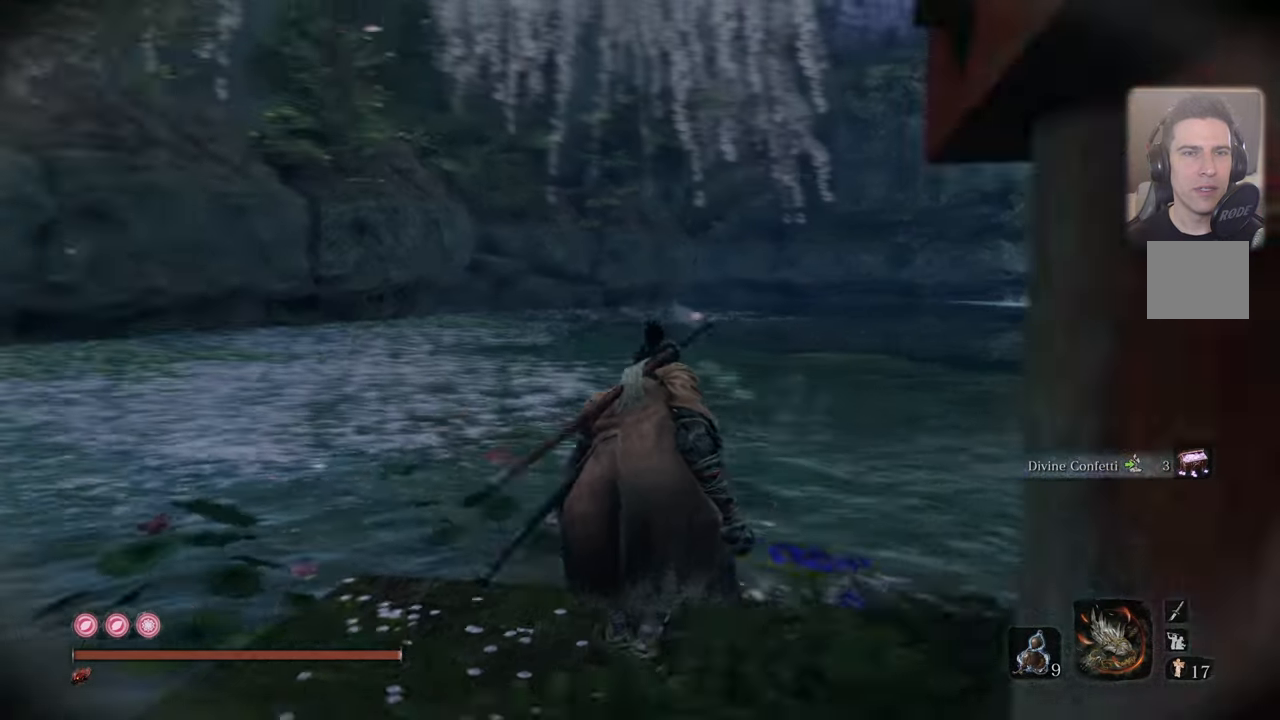
{"buttons": [], "left_stick": "center", "right_stick": "center", "events": [[50, "right_stick", "center"], [217, "right_stick", "left"], [484, "right_stick", "center"]]}
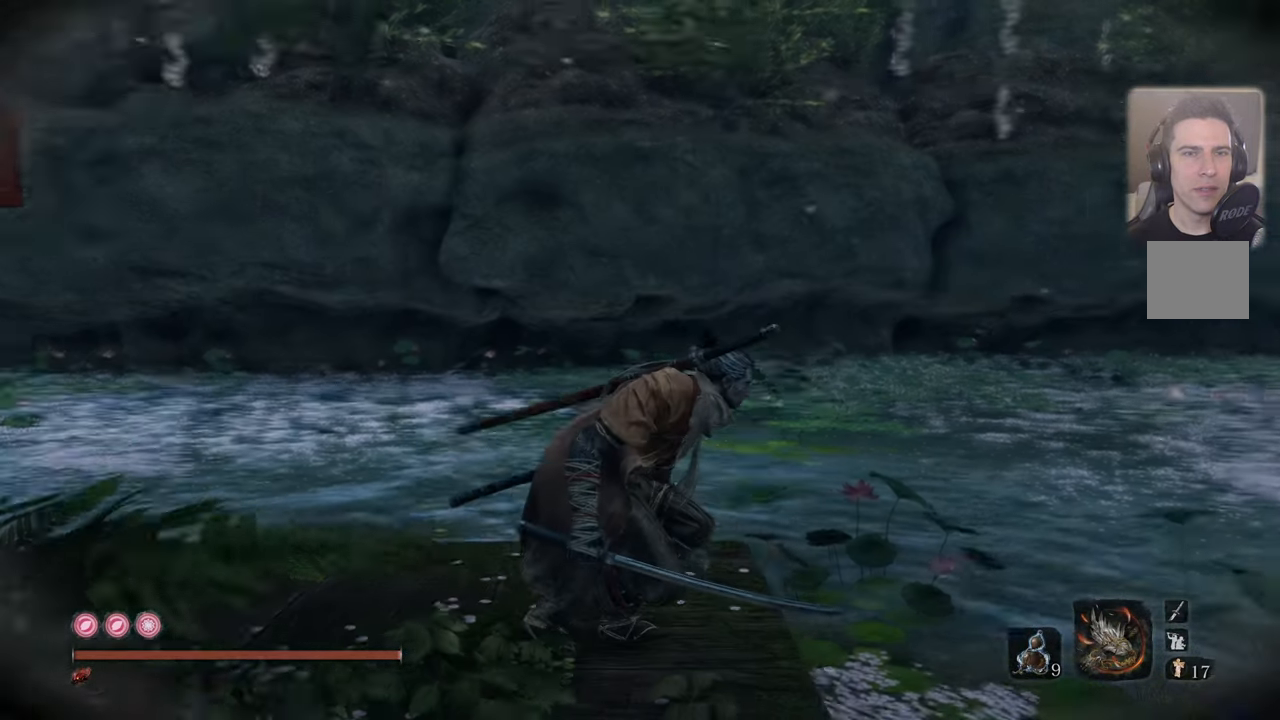
{"buttons": [], "left_stick": "center", "right_stick": "center", "events": [[167, "right_stick", "left"], [400, "right_stick", "center"]]}
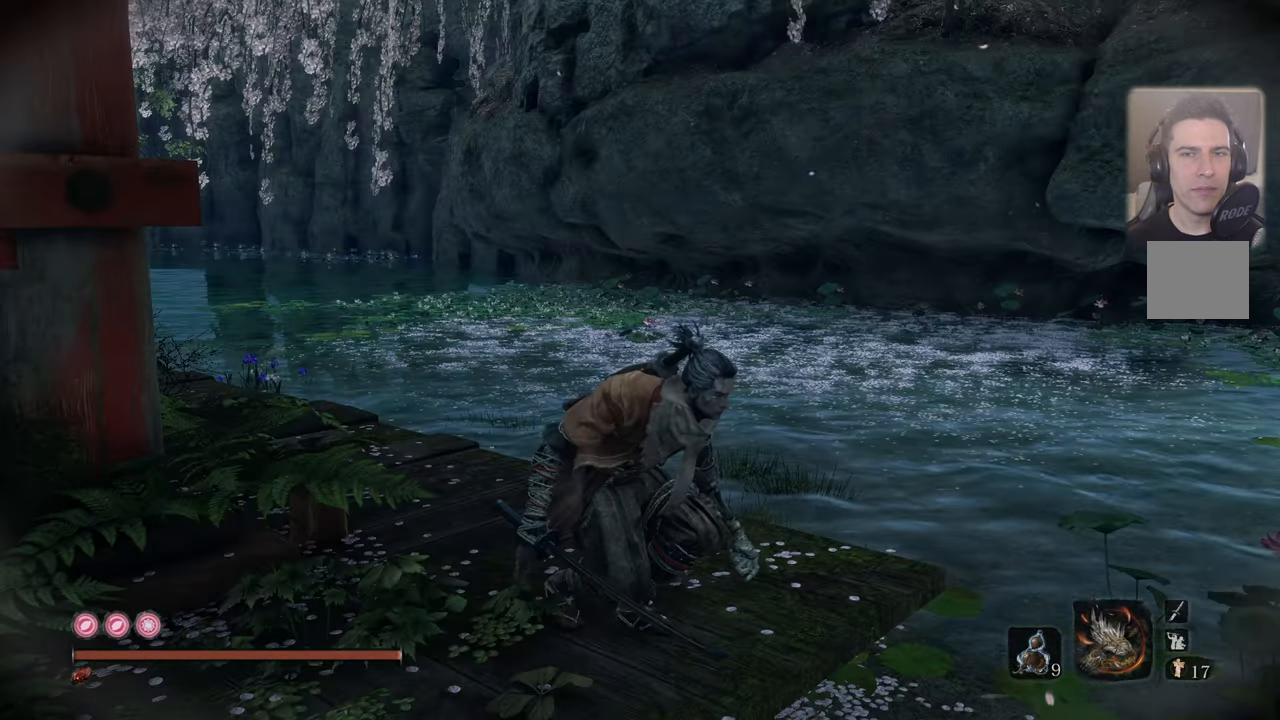
{"buttons": [], "left_stick": "center", "right_stick": "right", "events": [[250, "right_stick", "right"]]}
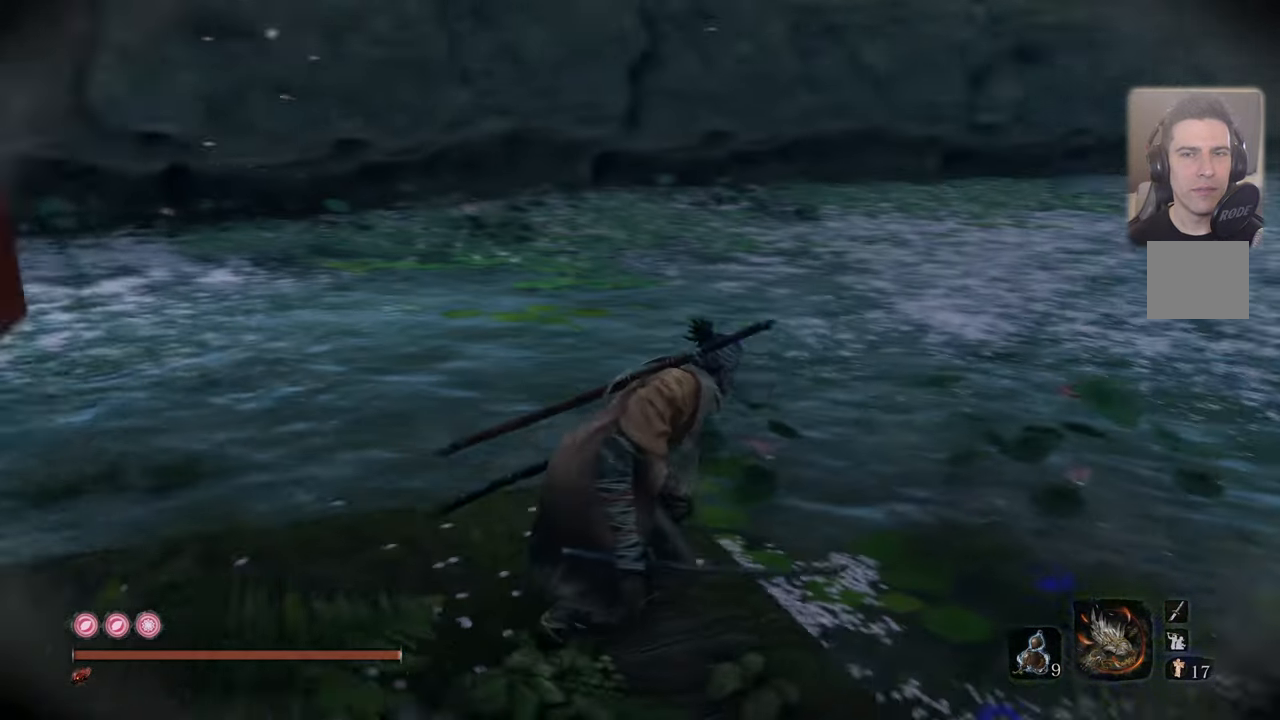
{"buttons": [], "left_stick": "center", "right_stick": "right", "events": [[150, "right_stick", "center"], [484, "right_stick", "right"]]}
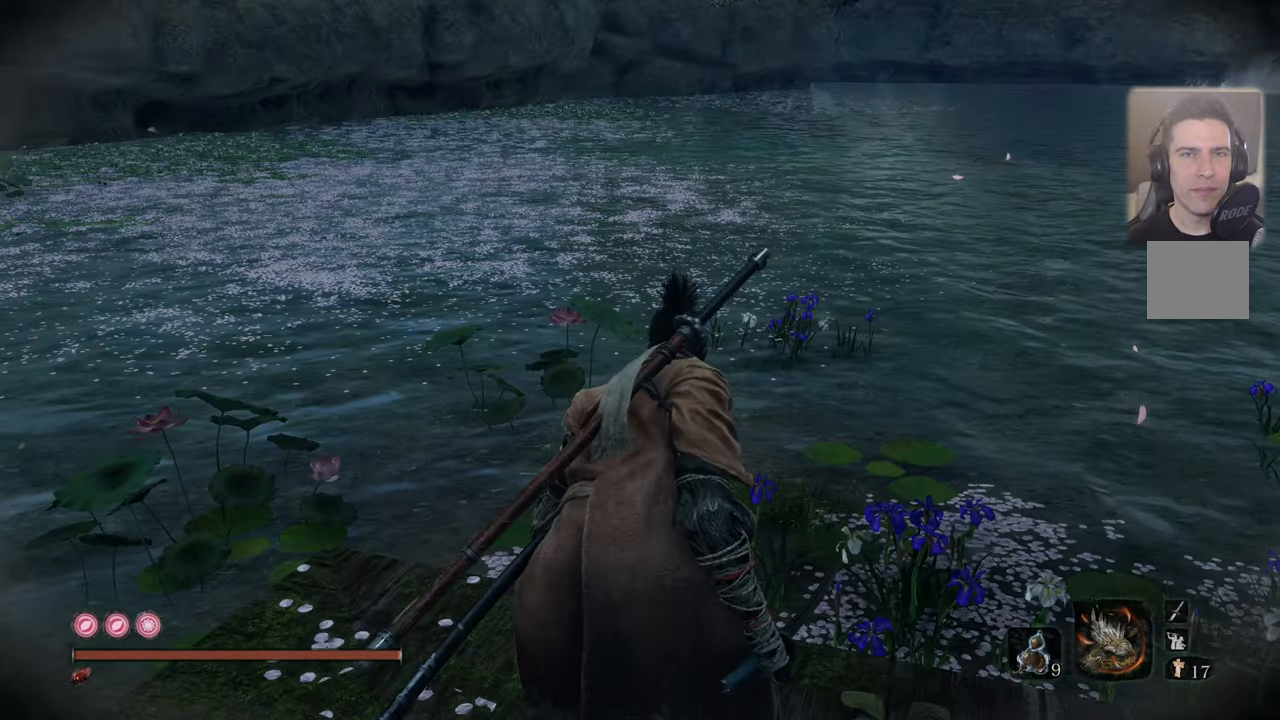
{"buttons": [], "left_stick": "center", "right_stick": "center", "events": [[50, "right_stick", "down-right"], [217, "right_stick", "center"]]}
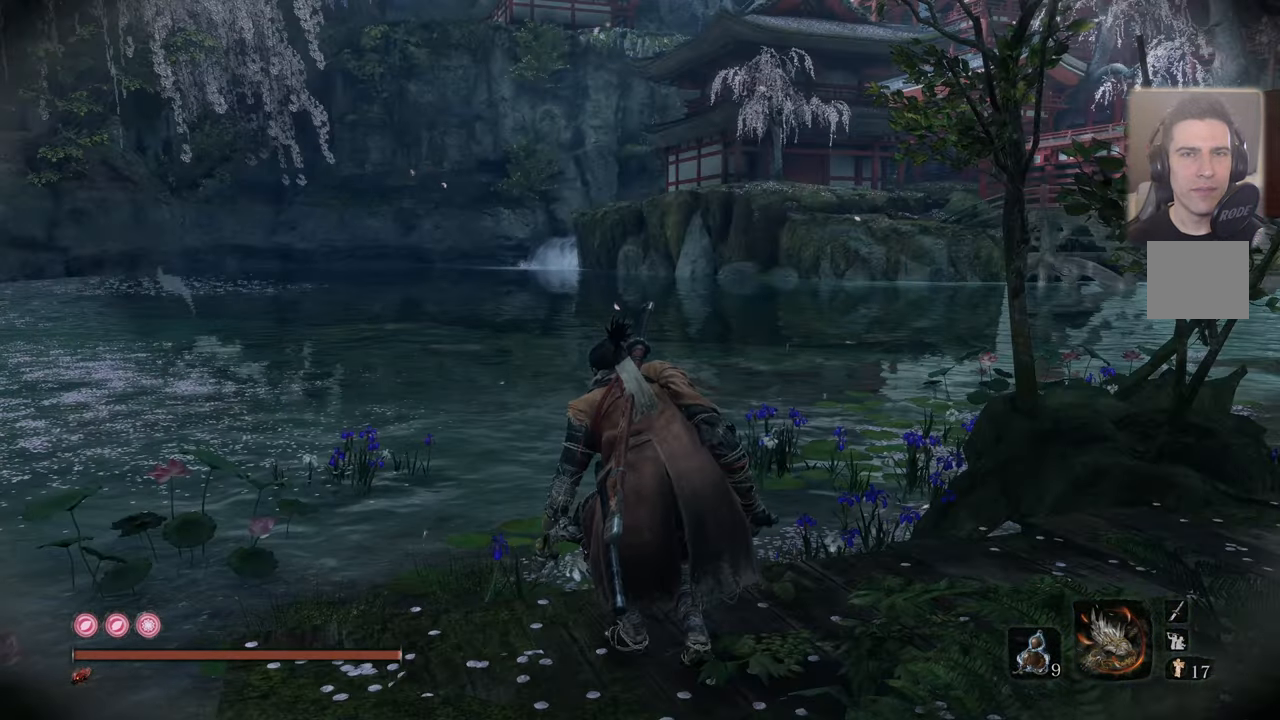
{"buttons": [], "left_stick": "center", "right_stick": "left", "events": [[250, "right_stick", "left"]]}
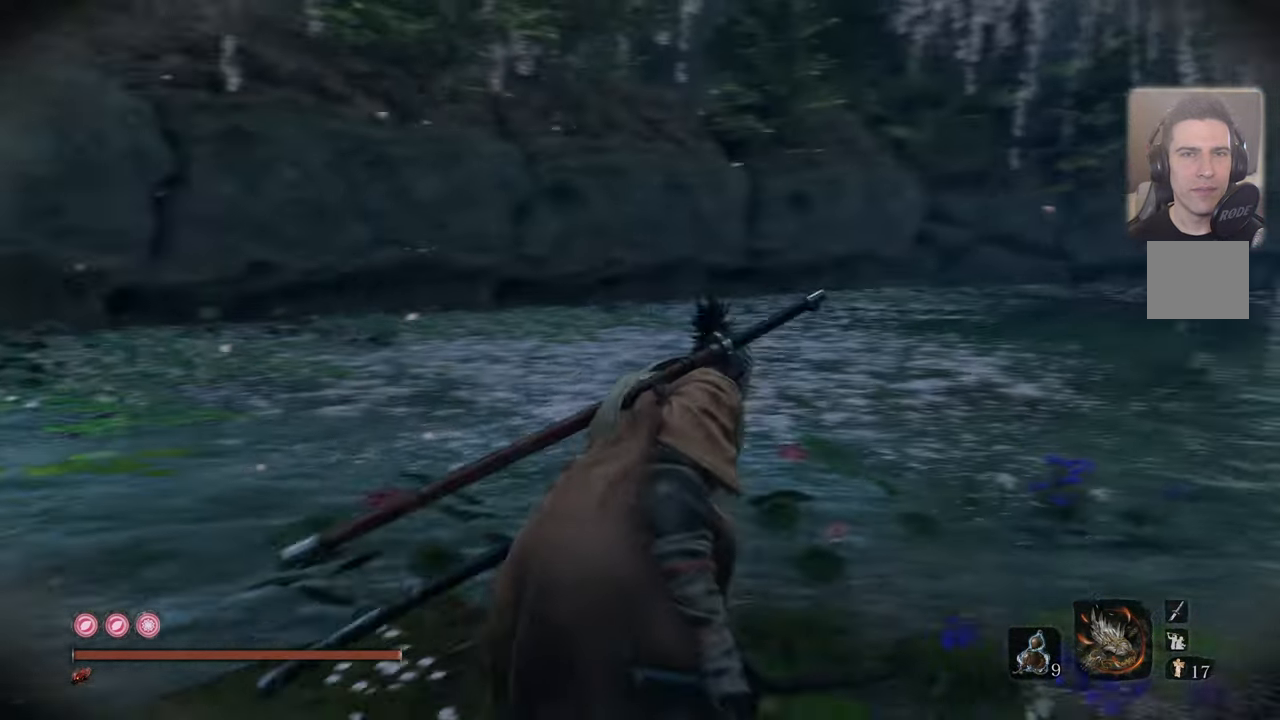
{"buttons": [], "left_stick": "center", "right_stick": "center", "events": [[333, "right_stick", "center"]]}
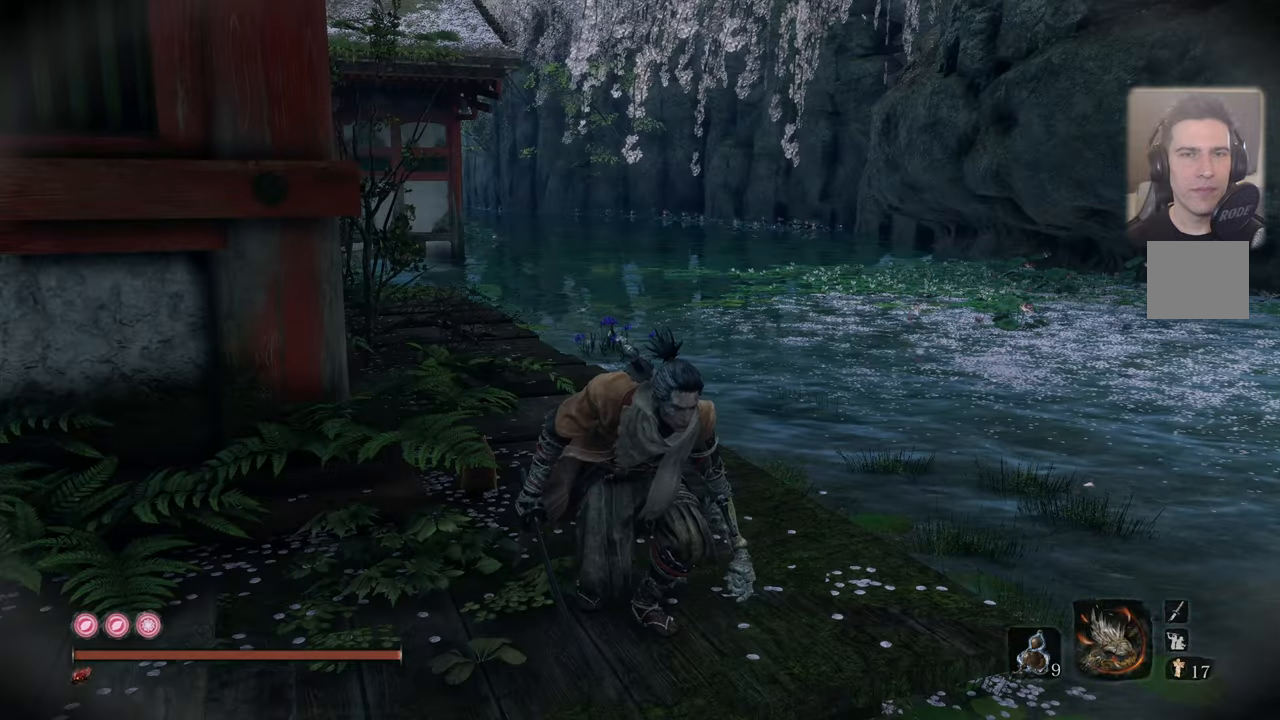
{"buttons": [], "left_stick": "up", "right_stick": "center", "events": [[150, "right_stick", "left"], [200, "left_stick", "up"], [316, "right_stick", "center"]]}
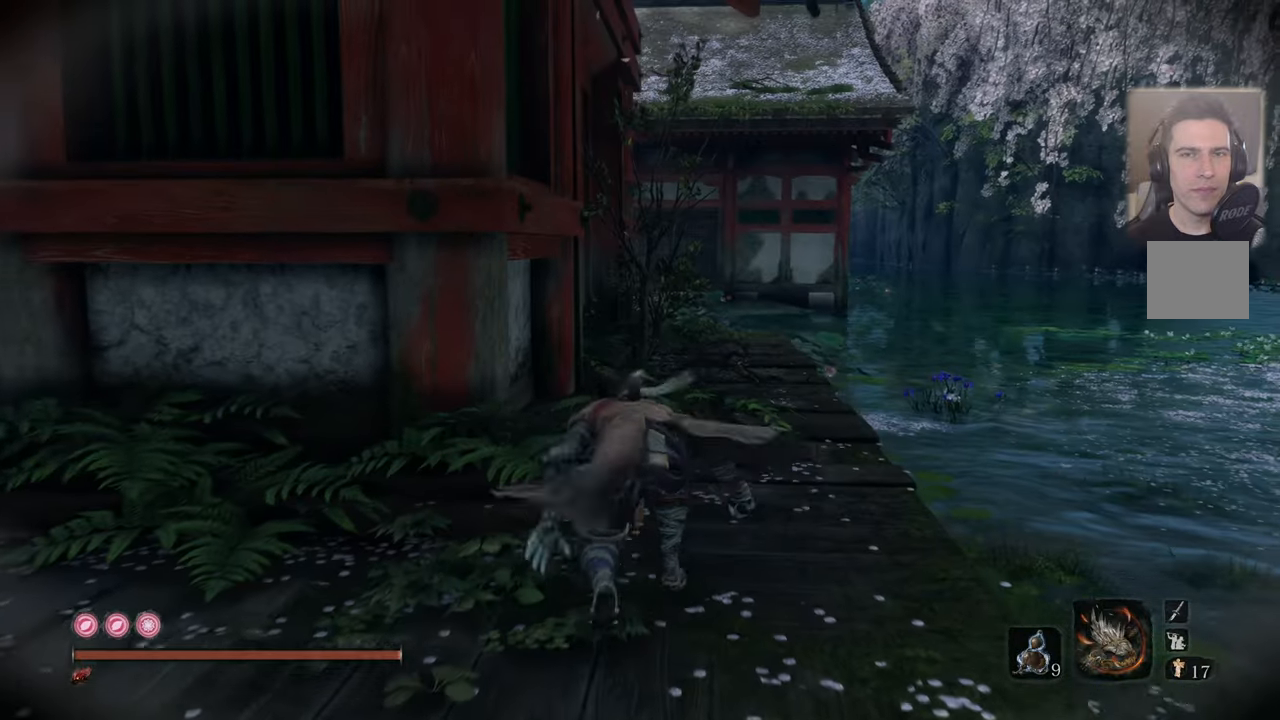
{"buttons": [], "left_stick": "up", "right_stick": "down", "events": [[400, "right_stick", "down"]]}
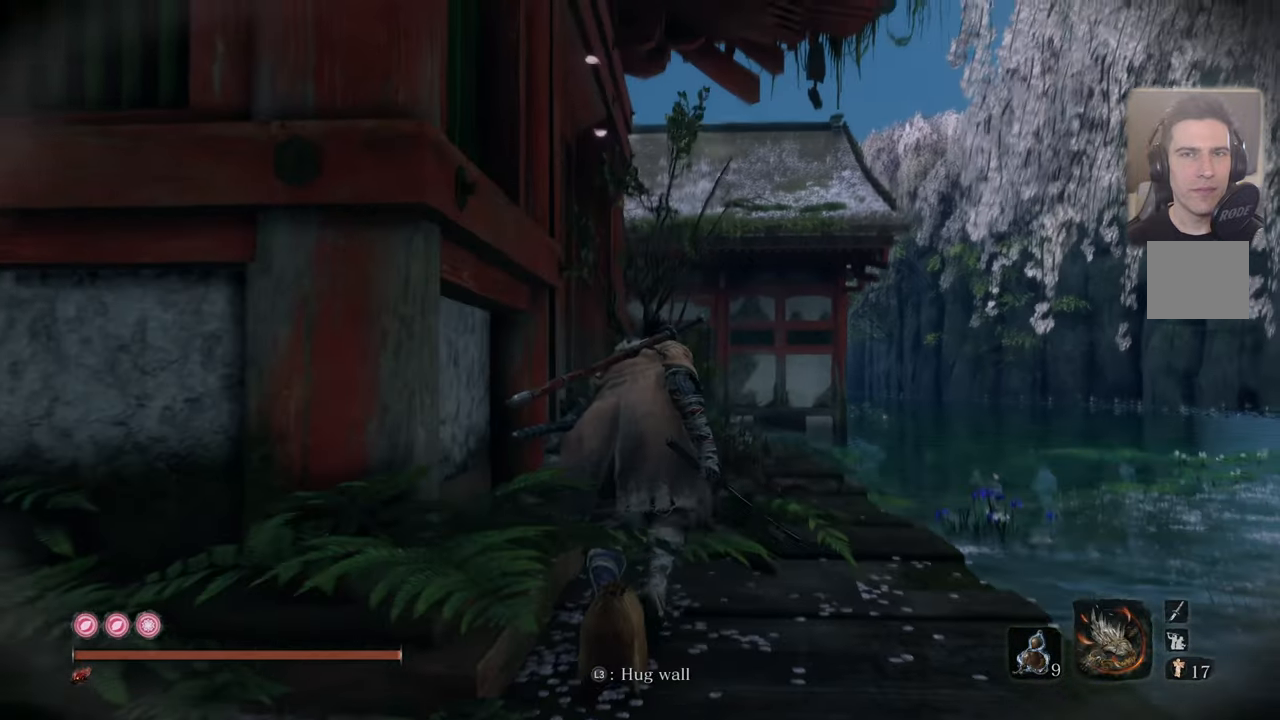
{"buttons": [], "left_stick": "up", "right_stick": "center", "events": [[16, "right_stick", "center"]]}
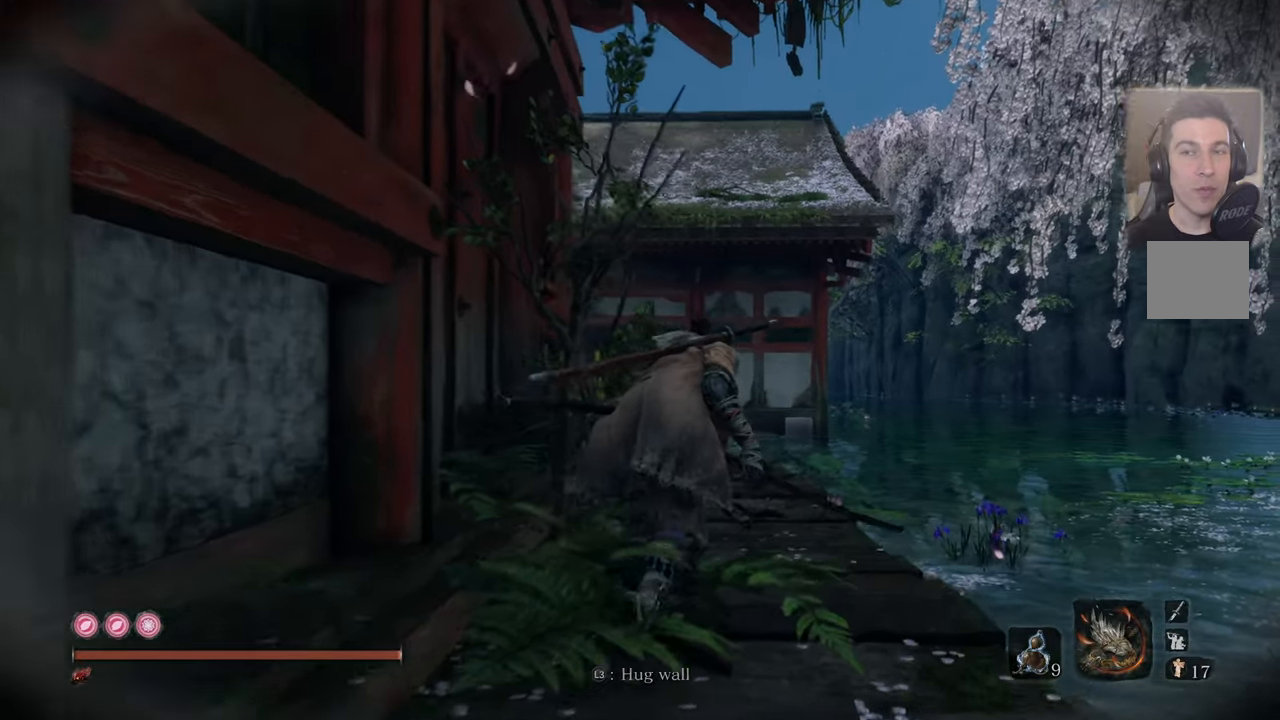
{"buttons": [], "left_stick": "up", "right_stick": "up-left", "events": [[250, "right_stick", "up-left"]]}
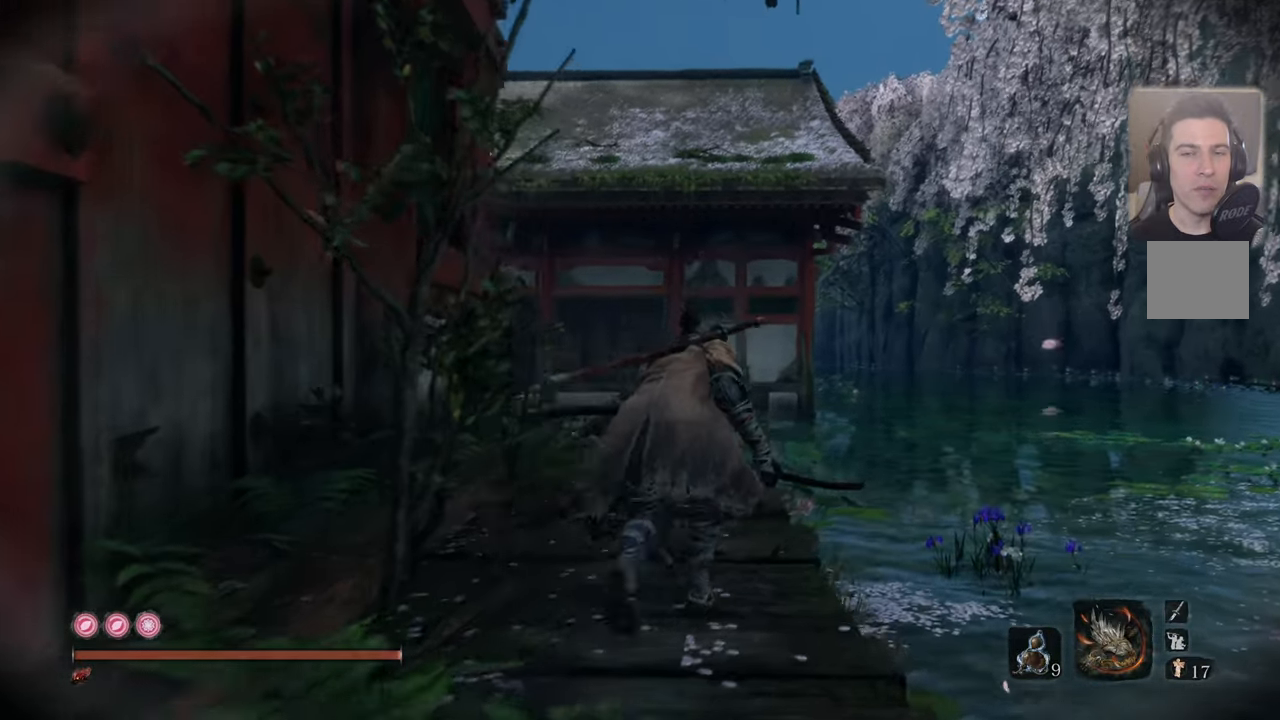
{"buttons": [], "left_stick": "up", "right_stick": "center", "events": [[133, "right_stick", "center"], [316, "right_stick", "up-left"], [416, "right_stick", "center"]]}
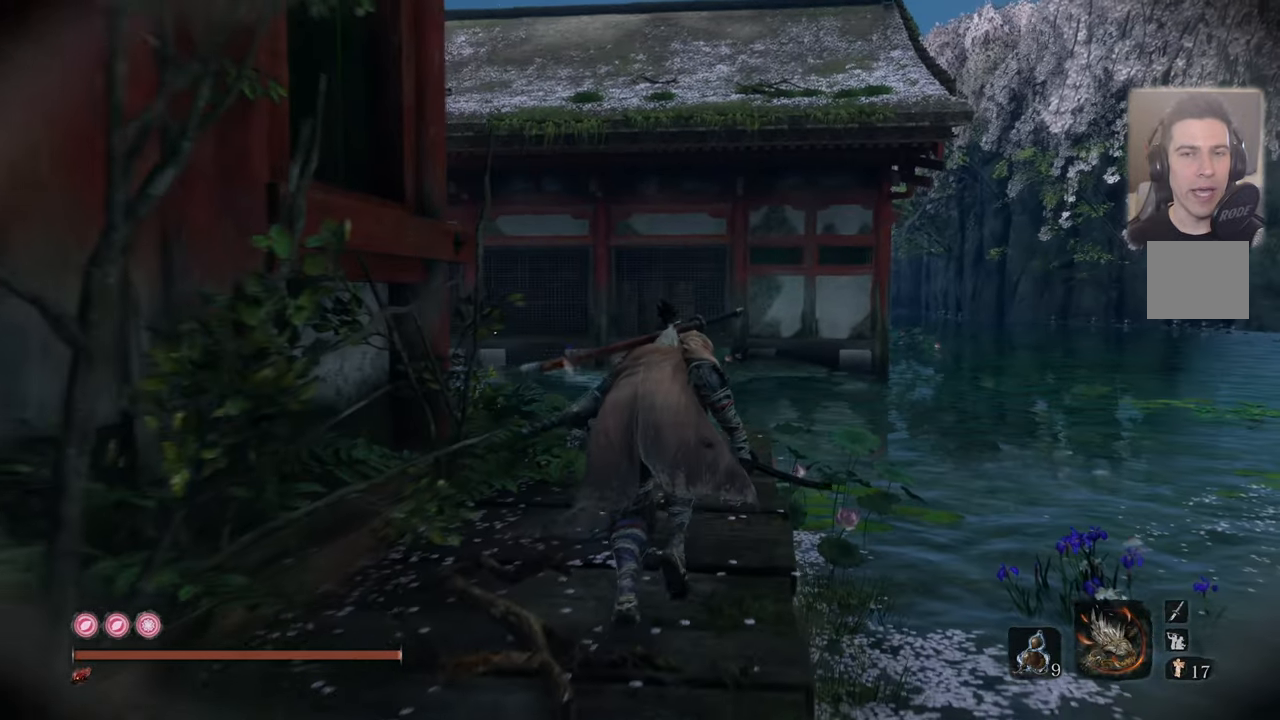
{"buttons": [], "left_stick": "up", "right_stick": "center", "events": []}
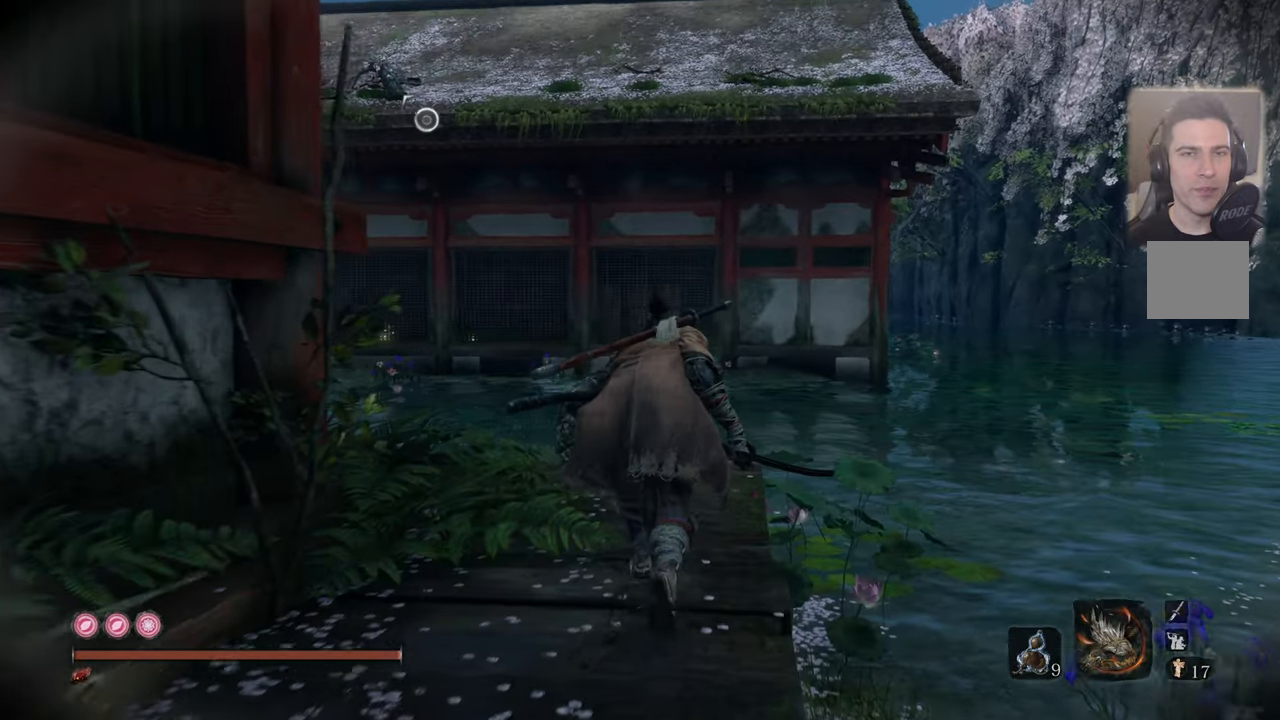
{"buttons": [], "left_stick": "up", "right_stick": "center", "events": [[183, "right_stick", "left"], [300, "right_stick", "center"]]}